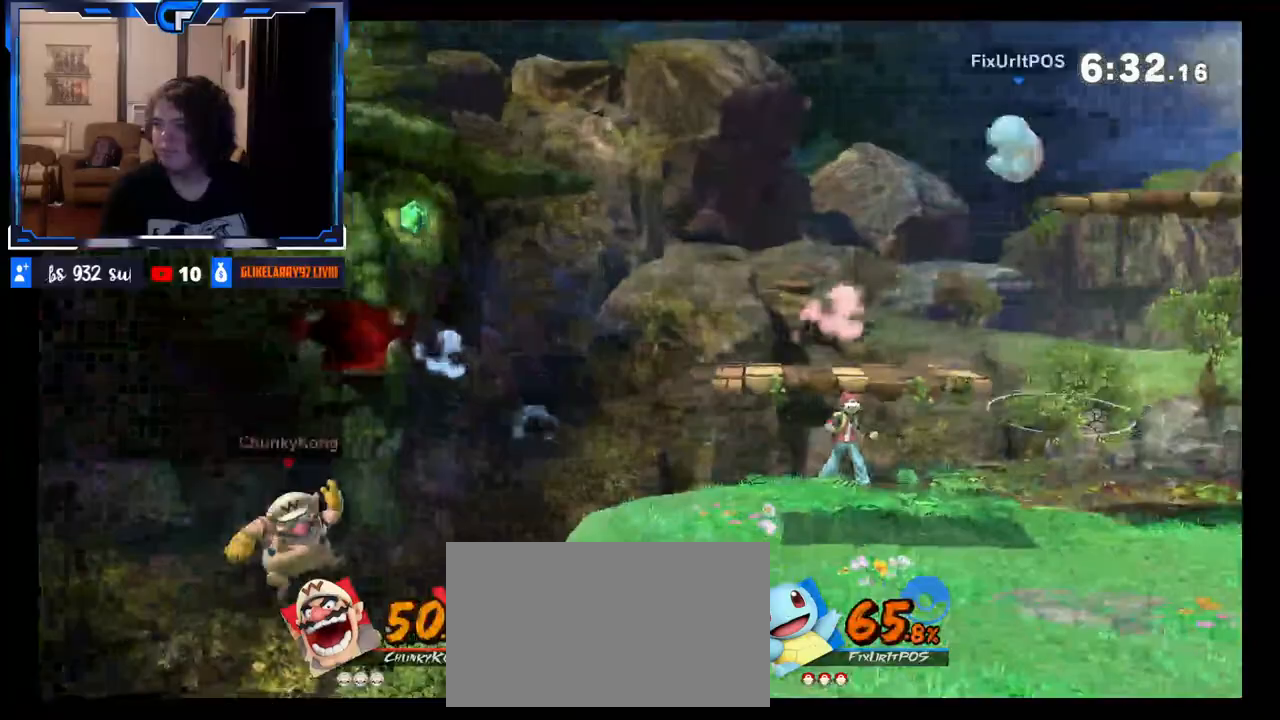
Gameplay with a controller (Nintendo layout); each line is a JSON object with the inputs held at the frame after it. "events" lists button and stick changes between this image and that frame as [ms after this image, input, new state], when the widget could be followed in between. Not read: L3 R3.
{"buttons": [], "left_stick": "center", "right_stick": "center", "events": [[83, "left_stick", "up-right"], [117, "B", "down"], [233, "B", "up"], [233, "left_stick", "right"], [500, "left_stick", "center"]]}
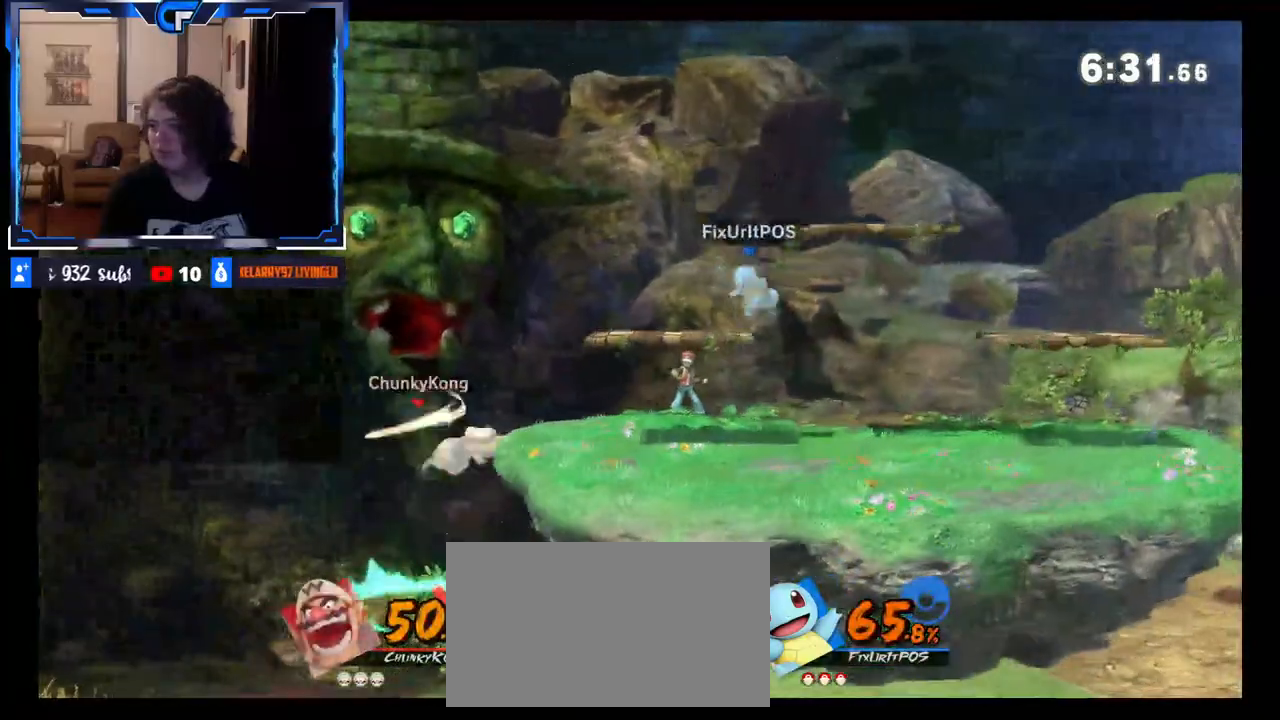
{"buttons": [], "left_stick": "left", "right_stick": "center", "events": [[150, "X", "down"], [250, "left_stick", "left"], [350, "X", "up"]]}
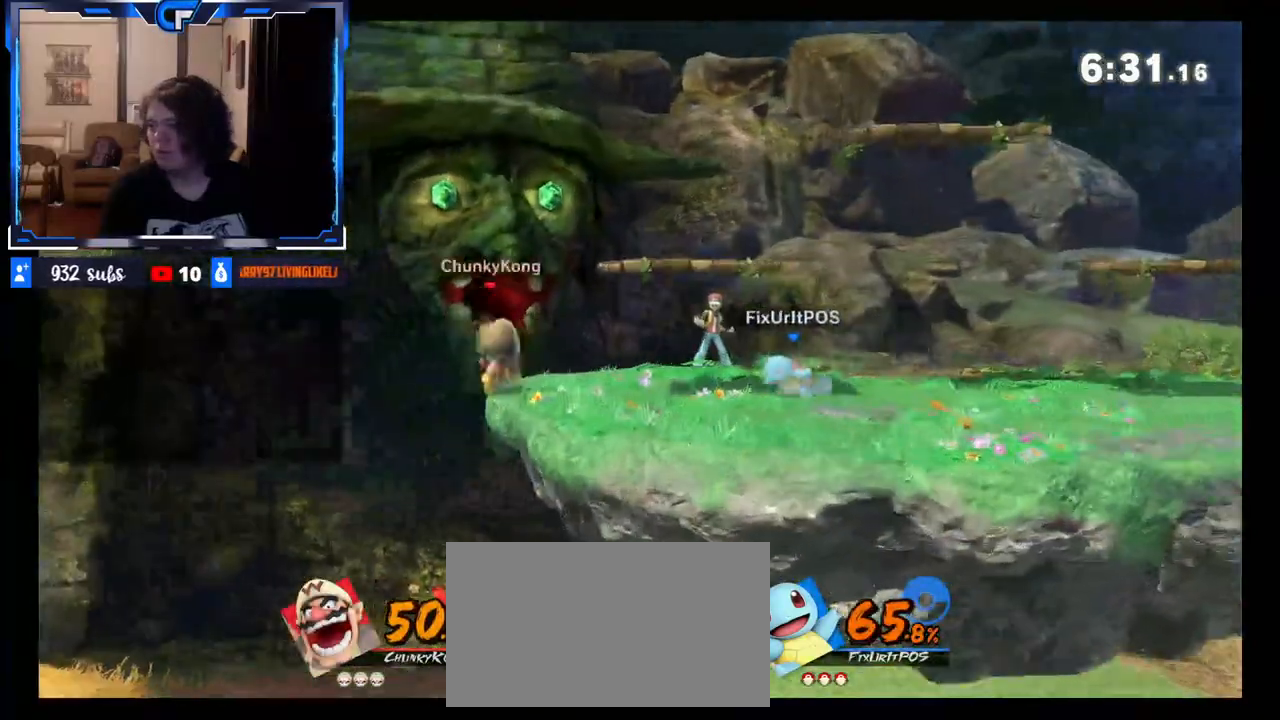
{"buttons": [], "left_stick": "left", "right_stick": "center", "events": [[150, "left_stick", "right"], [300, "X", "down"], [417, "X", "up"], [483, "left_stick", "left"]]}
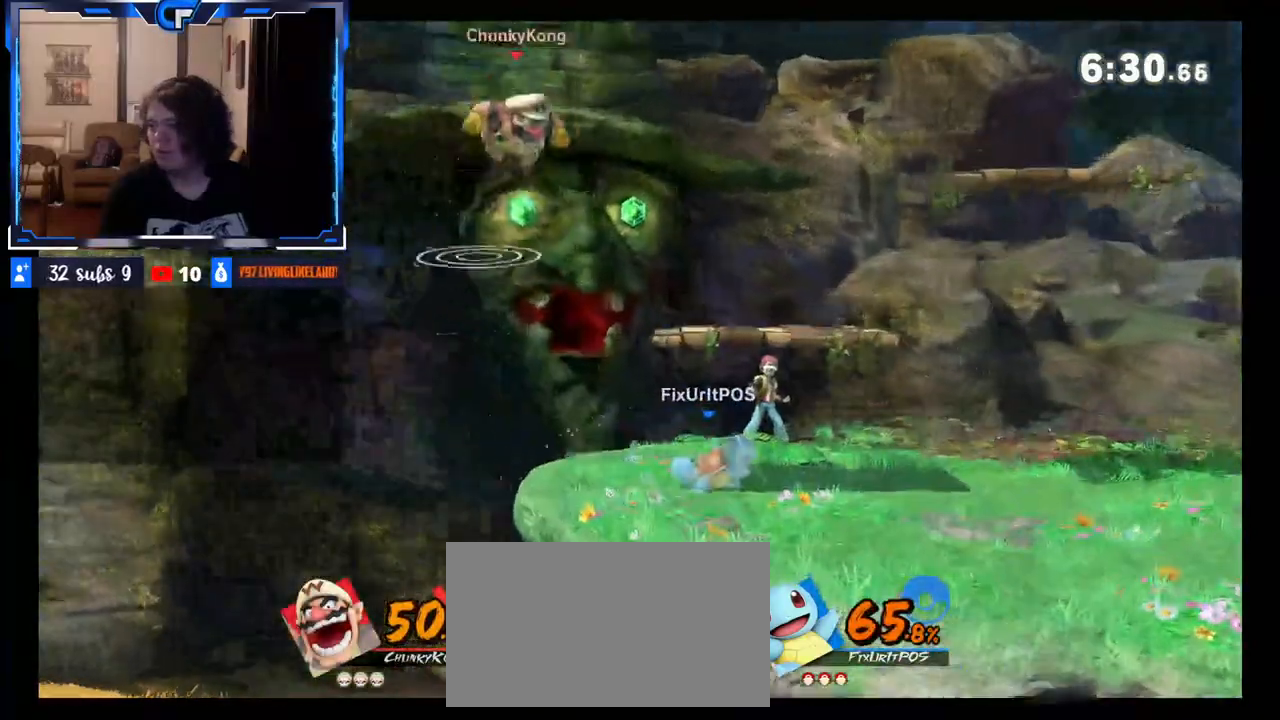
{"buttons": ["B"], "left_stick": "center", "right_stick": "center", "events": [[217, "left_stick", "down"], [383, "left_stick", "right"], [467, "left_stick", "center"], [483, "B", "down"]]}
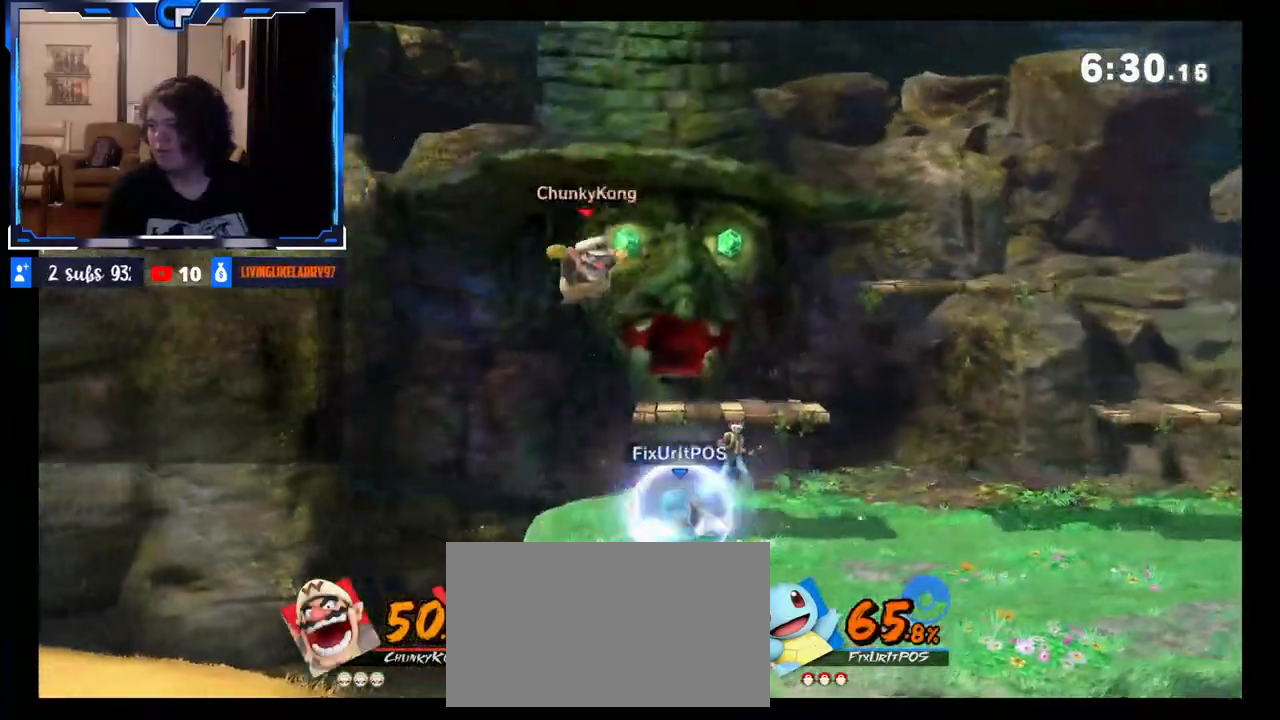
{"buttons": ["B"], "left_stick": "center", "right_stick": "center", "events": [[283, "B", "up"], [333, "B", "down"], [400, "B", "up"], [450, "B", "down"]]}
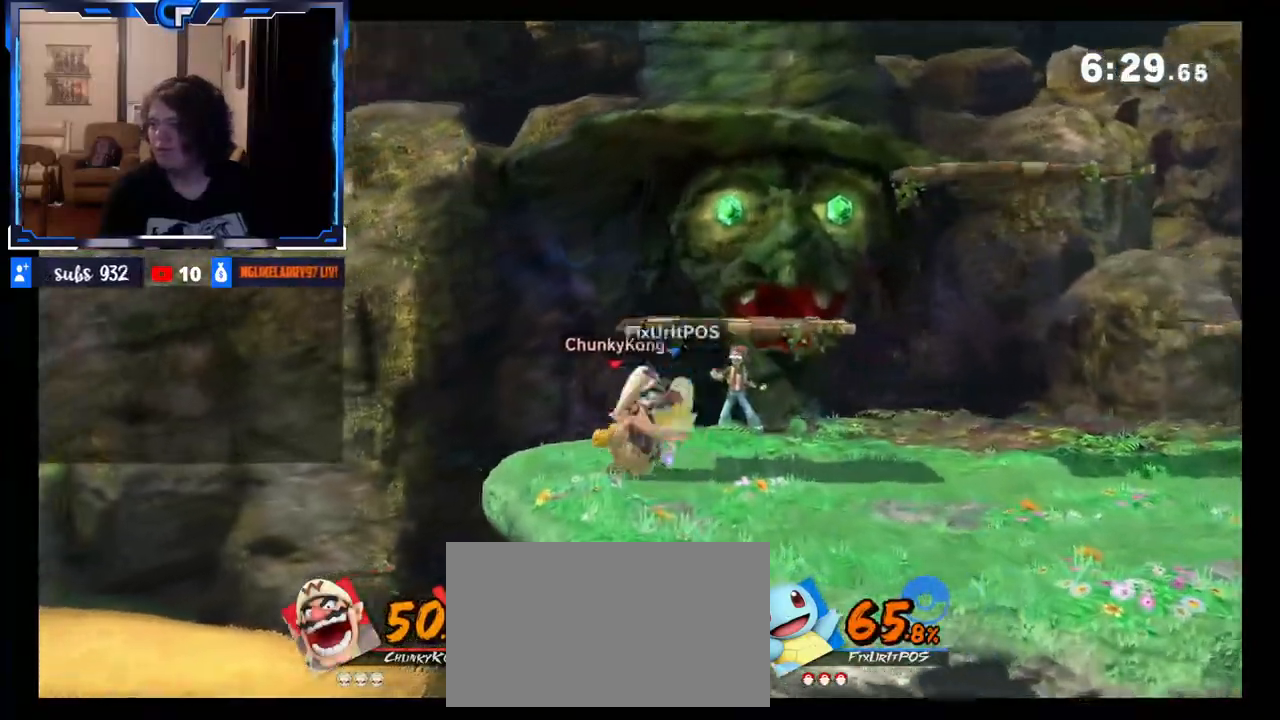
{"buttons": [], "left_stick": "center", "right_stick": "center", "events": [[17, "B", "up"], [83, "B", "down"], [117, "B", "up"], [183, "B", "down"], [233, "B", "up"], [417, "B", "down"], [450, "B", "up"]]}
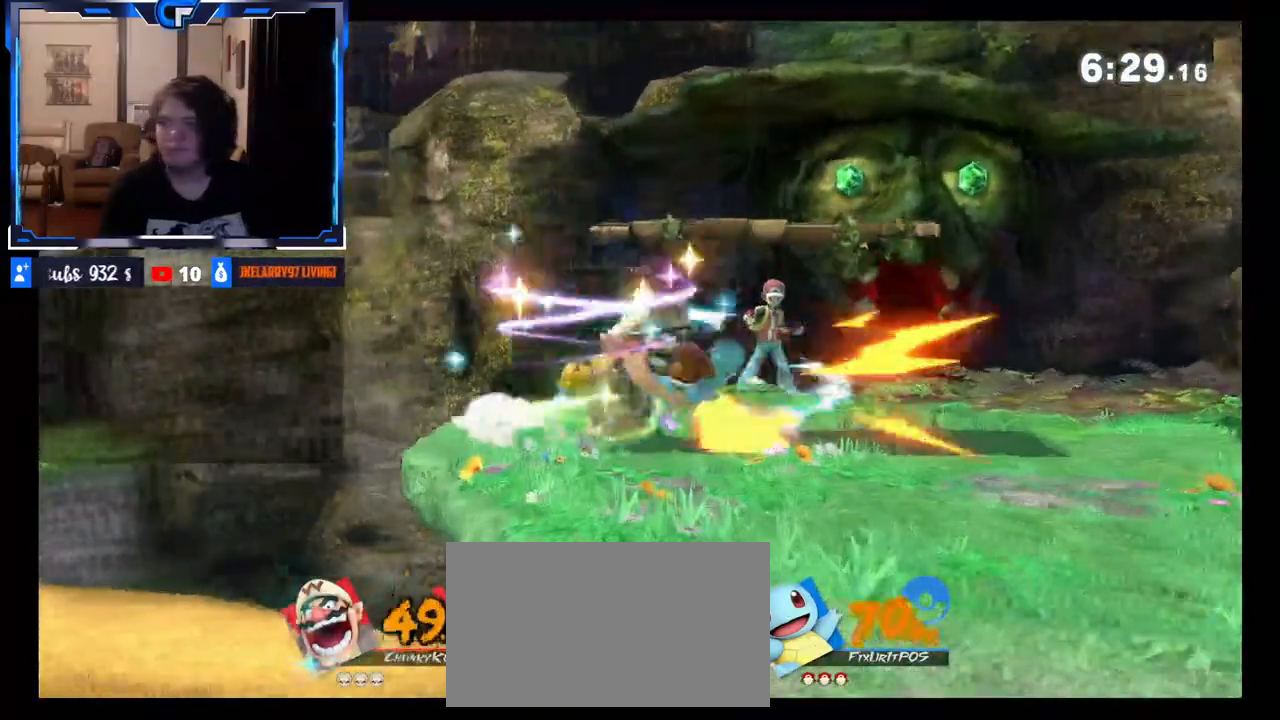
{"buttons": [], "left_stick": "center", "right_stick": "center", "events": [[33, "B", "down"], [67, "B", "up"], [150, "B", "down"], [183, "B", "up"], [250, "B", "down"], [300, "B", "up"], [367, "B", "down"], [483, "B", "up"]]}
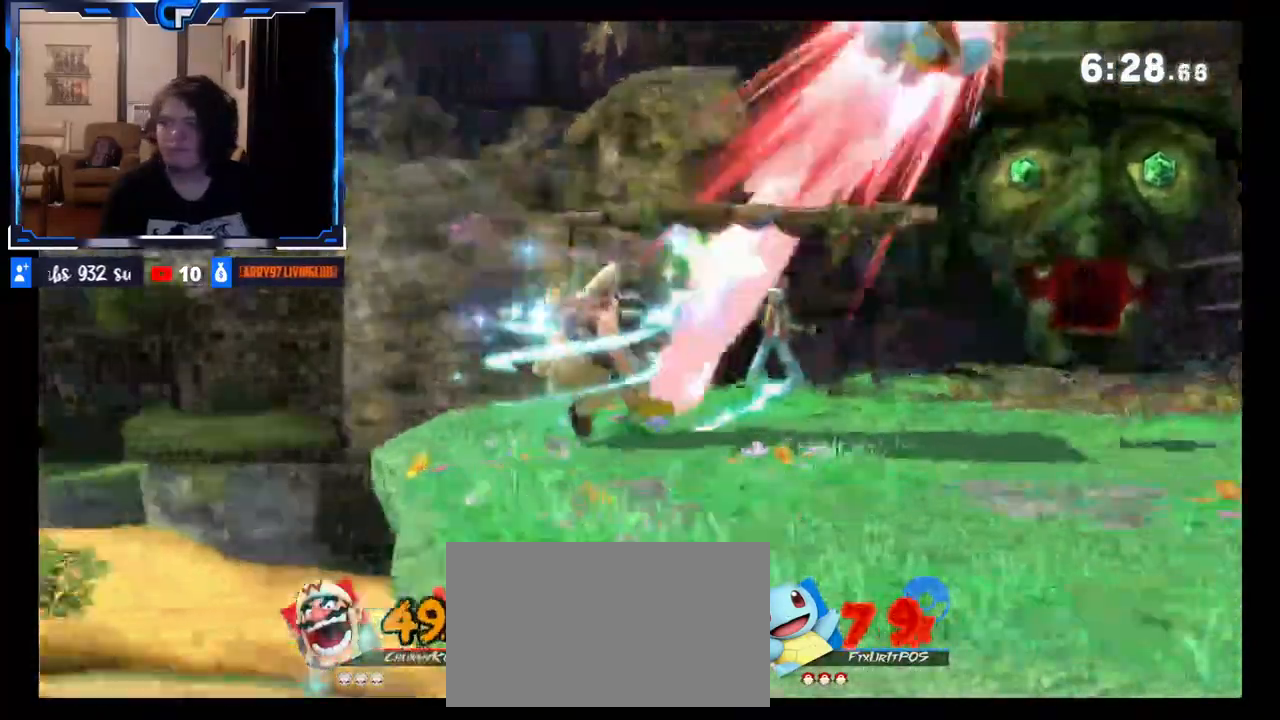
{"buttons": [], "left_stick": "right", "right_stick": "center", "events": [[117, "left_stick", "right"], [333, "X", "down"], [433, "X", "up"]]}
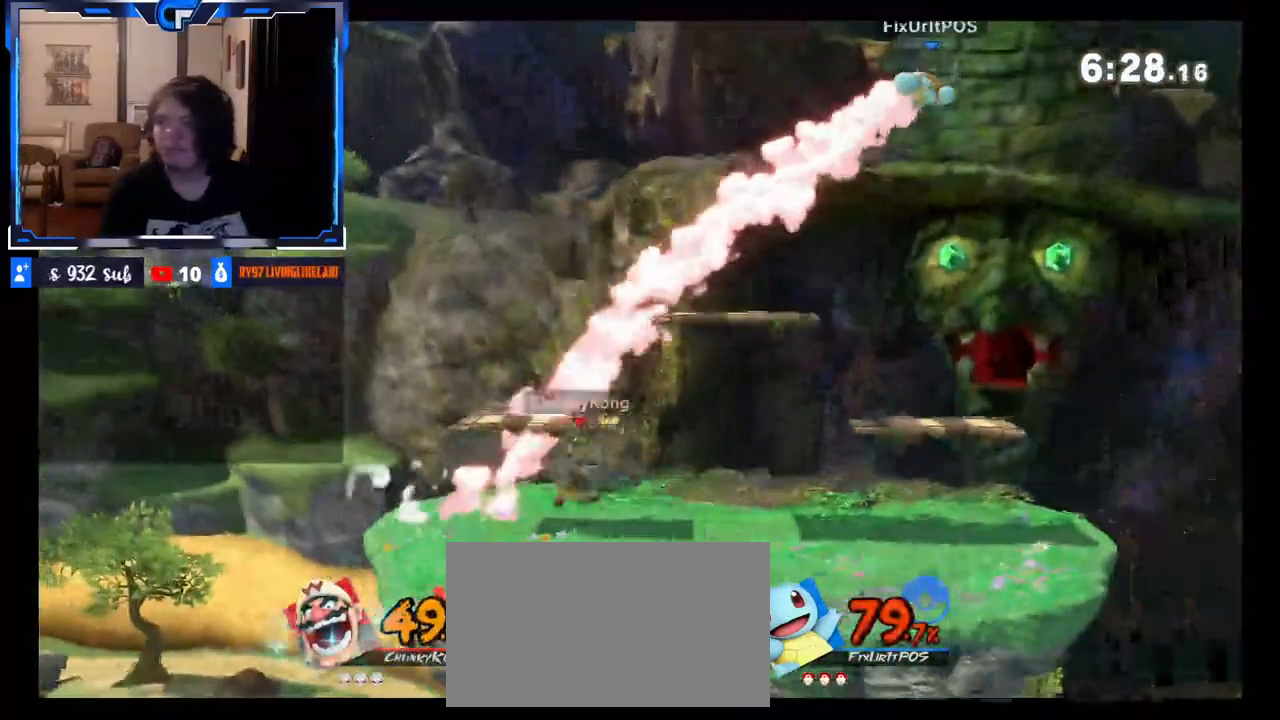
{"buttons": ["X"], "left_stick": "right", "right_stick": "center", "events": [[133, "left_stick", "left"], [183, "B", "down"], [217, "left_stick", "right"], [300, "B", "up"], [500, "X", "down"]]}
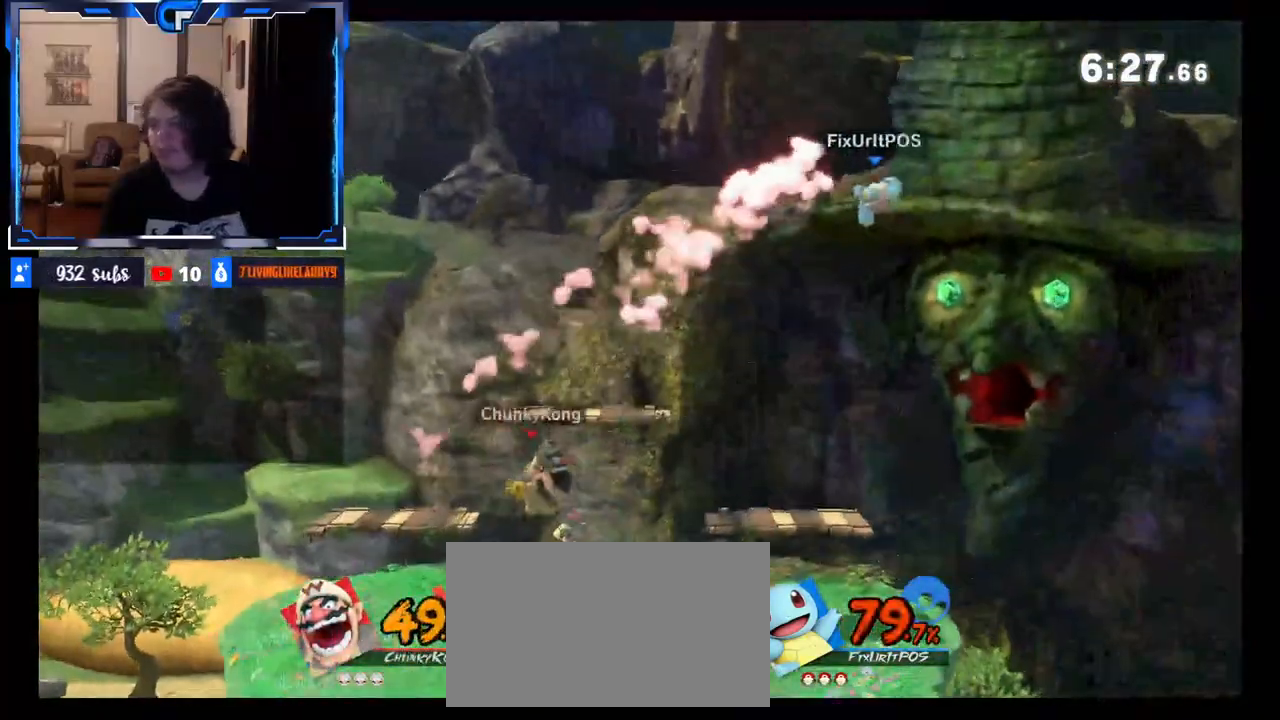
{"buttons": ["X"], "left_stick": "left", "right_stick": "center", "events": [[200, "X", "up"], [383, "X", "down"], [400, "left_stick", "center"], [483, "left_stick", "left"]]}
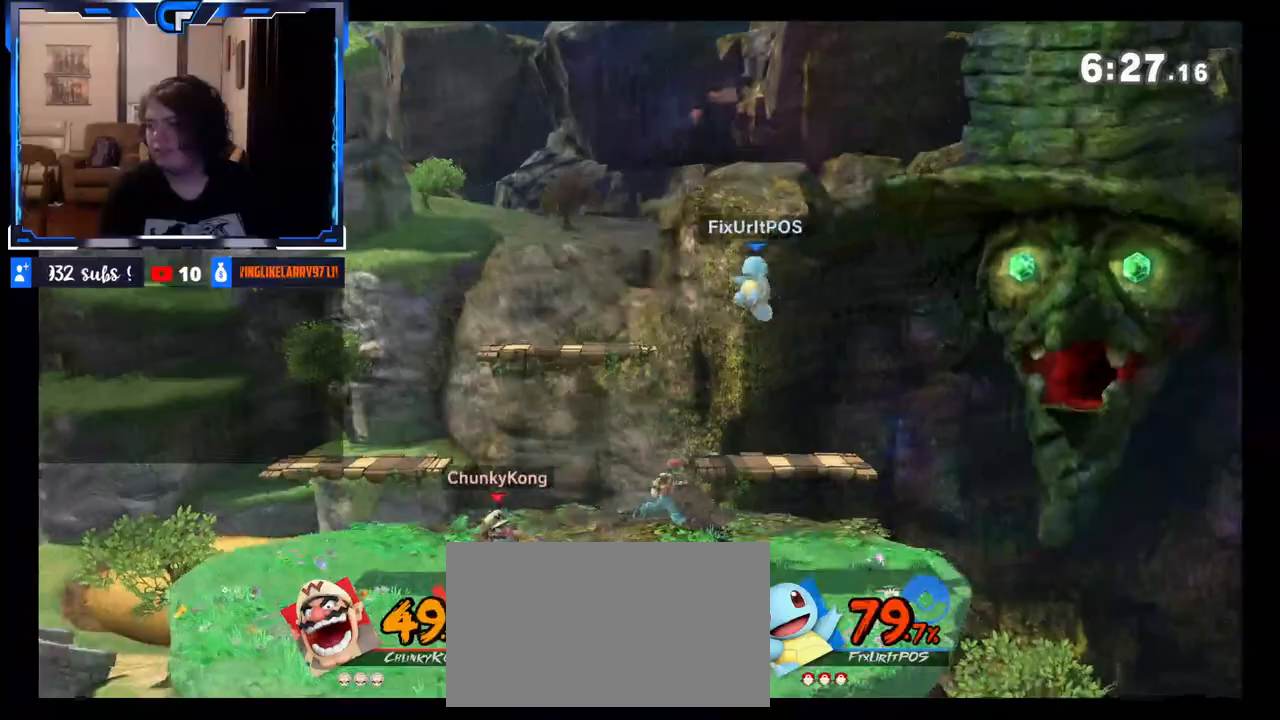
{"buttons": ["X"], "left_stick": "right", "right_stick": "center", "events": [[117, "X", "up"], [333, "left_stick", "down"], [433, "left_stick", "right"], [500, "X", "down"]]}
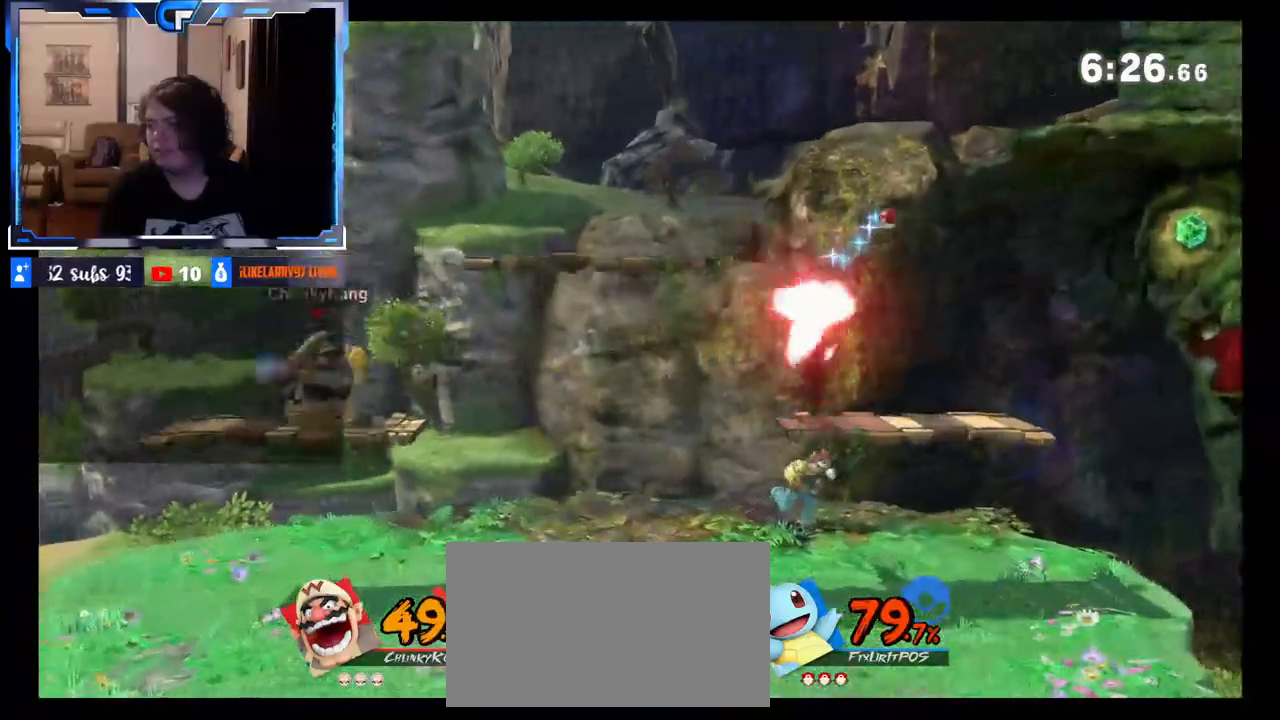
{"buttons": [], "left_stick": "center", "right_stick": "center", "events": [[83, "left_stick", "down"], [167, "R1", "down"], [183, "left_stick", "left"], [267, "R1", "up"], [350, "X", "up"], [417, "left_stick", "center"]]}
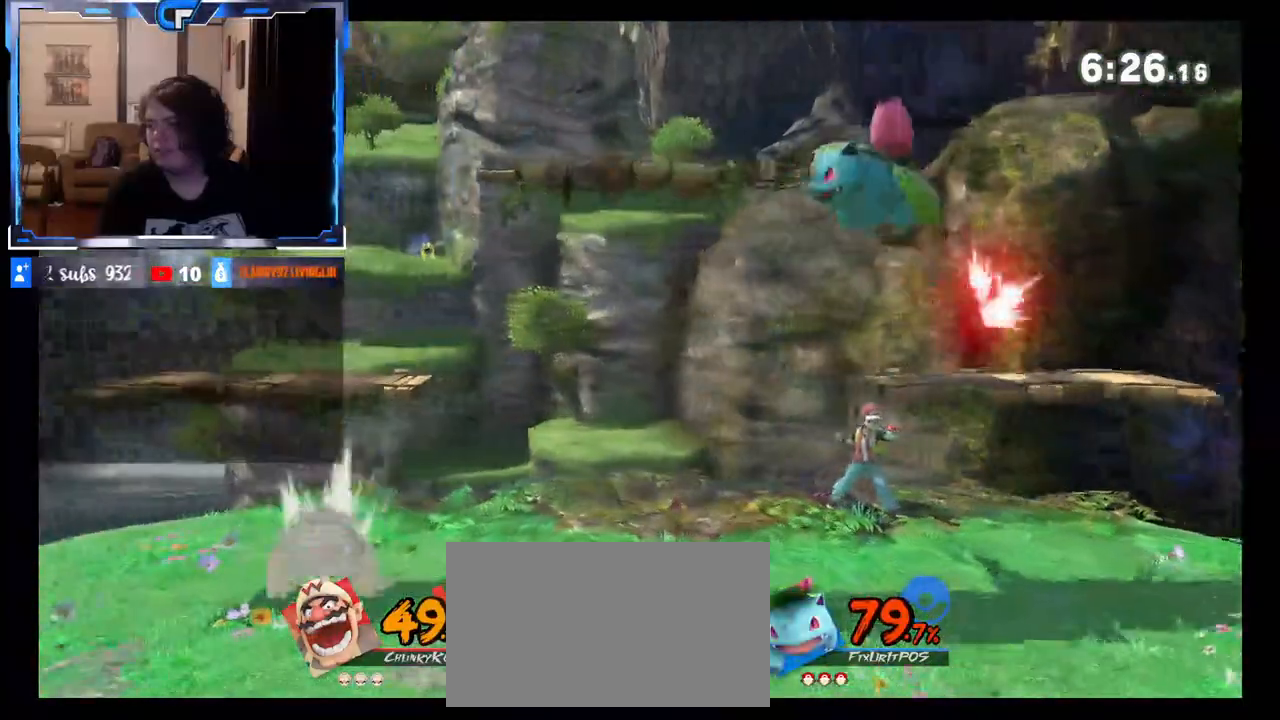
{"buttons": [], "left_stick": "left", "right_stick": "center", "events": [[167, "left_stick", "right"], [250, "X", "down"], [300, "left_stick", "left"], [317, "X", "up"], [367, "X", "down"], [500, "X", "up"]]}
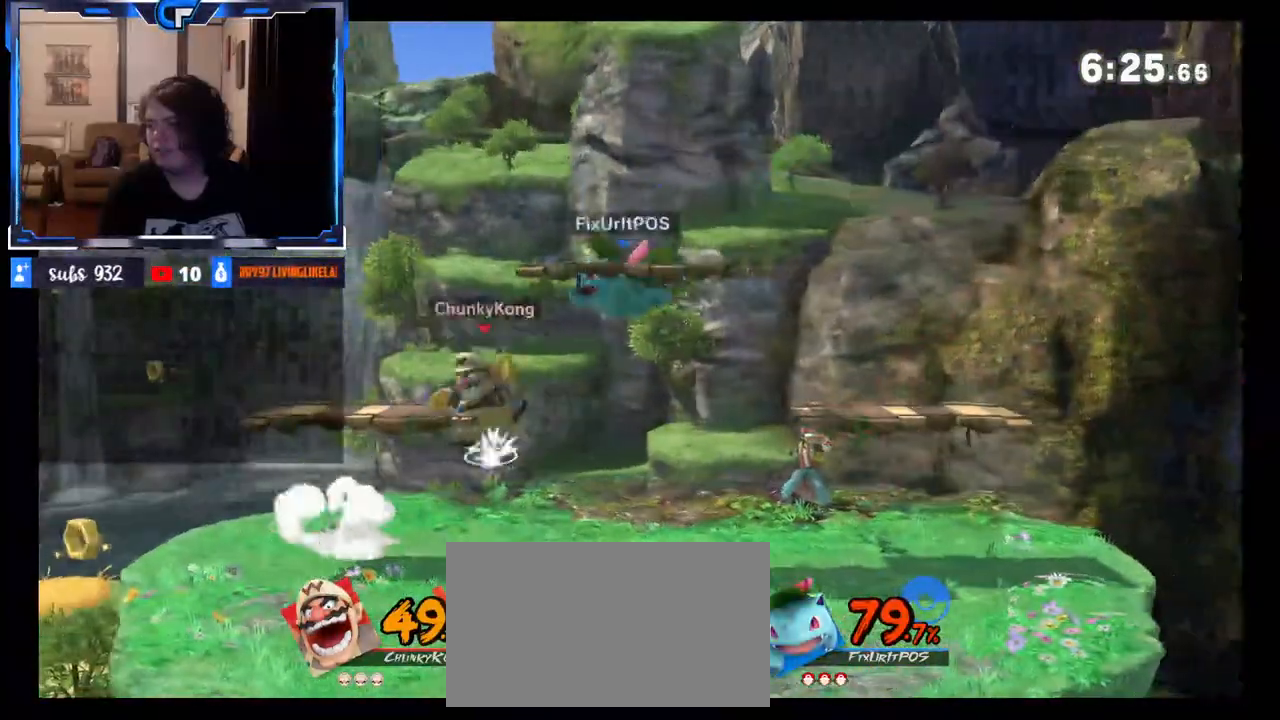
{"buttons": ["A"], "left_stick": "down", "right_stick": "center", "events": [[250, "left_stick", "center"], [450, "left_stick", "down"], [500, "A", "down"]]}
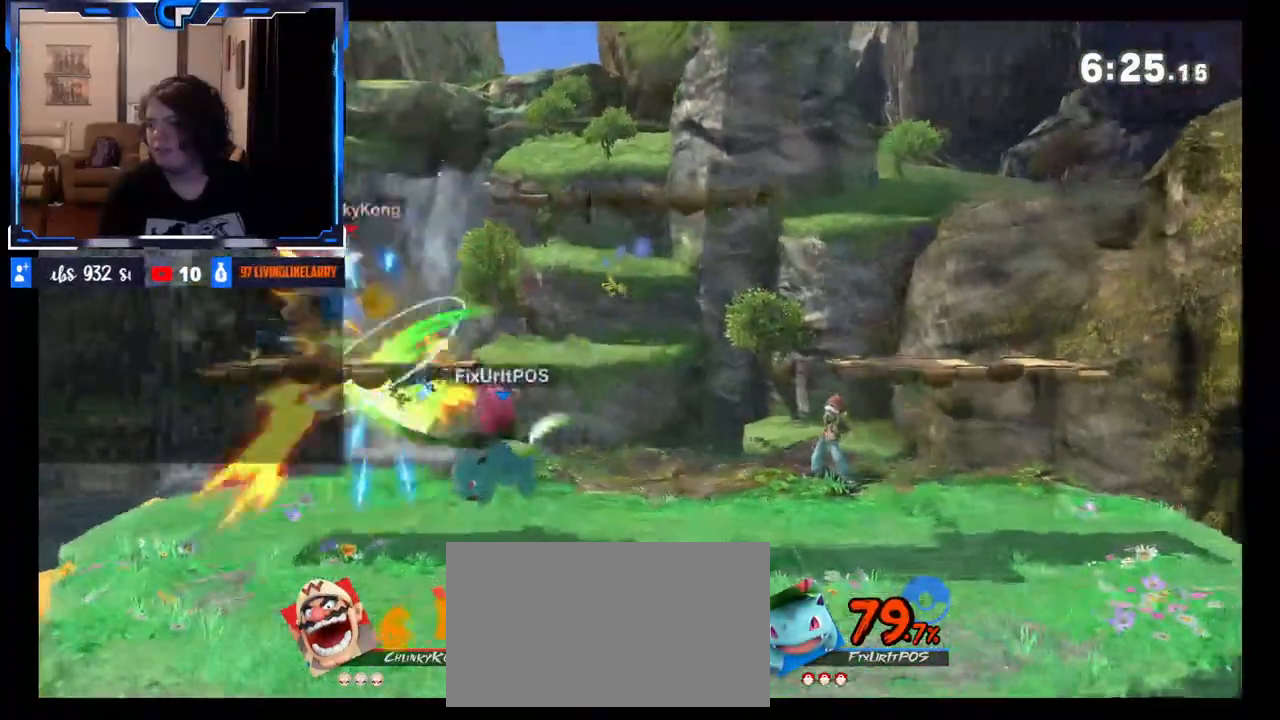
{"buttons": [], "left_stick": "left", "right_stick": "center", "events": [[67, "left_stick", "down-right"], [83, "right_stick", "right"], [133, "A", "up"], [217, "right_stick", "center"], [300, "left_stick", "center"], [367, "left_stick", "left"]]}
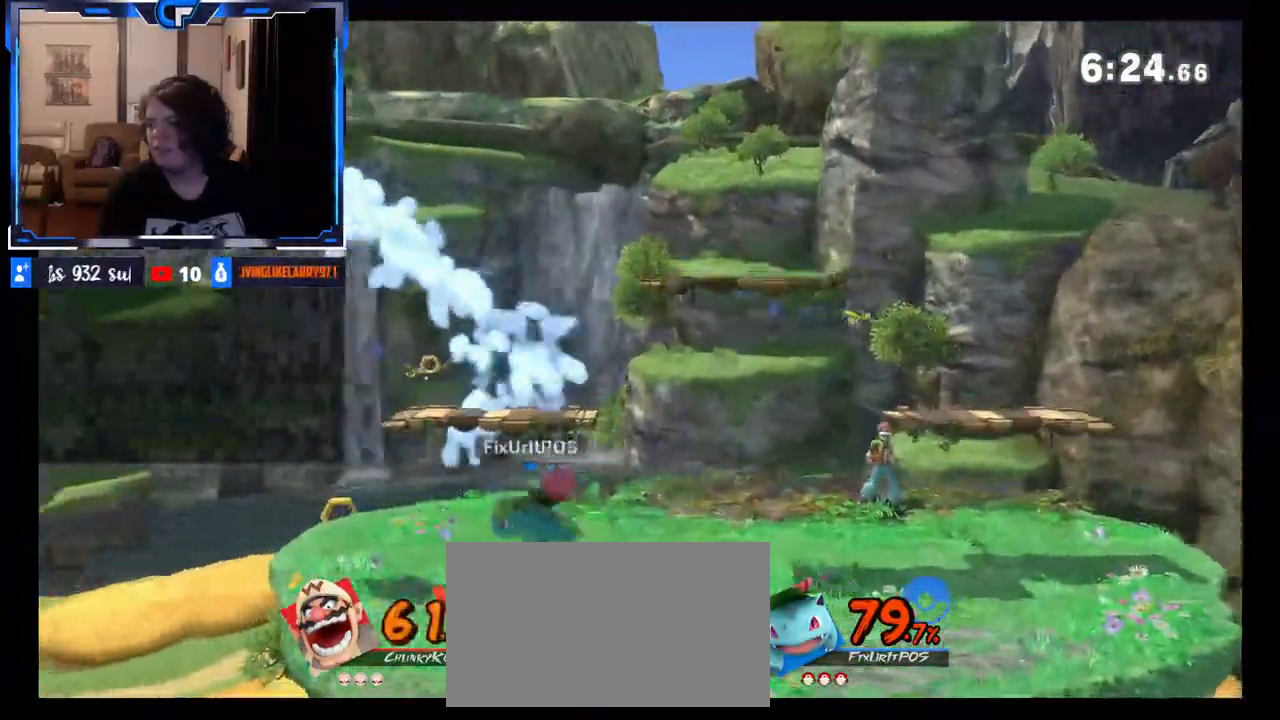
{"buttons": [], "left_stick": "left", "right_stick": "center", "events": [[83, "left_stick", "center"], [133, "left_stick", "right"], [183, "X", "down"], [283, "X", "up"], [350, "right_stick", "down"], [467, "left_stick", "left"], [483, "right_stick", "center"]]}
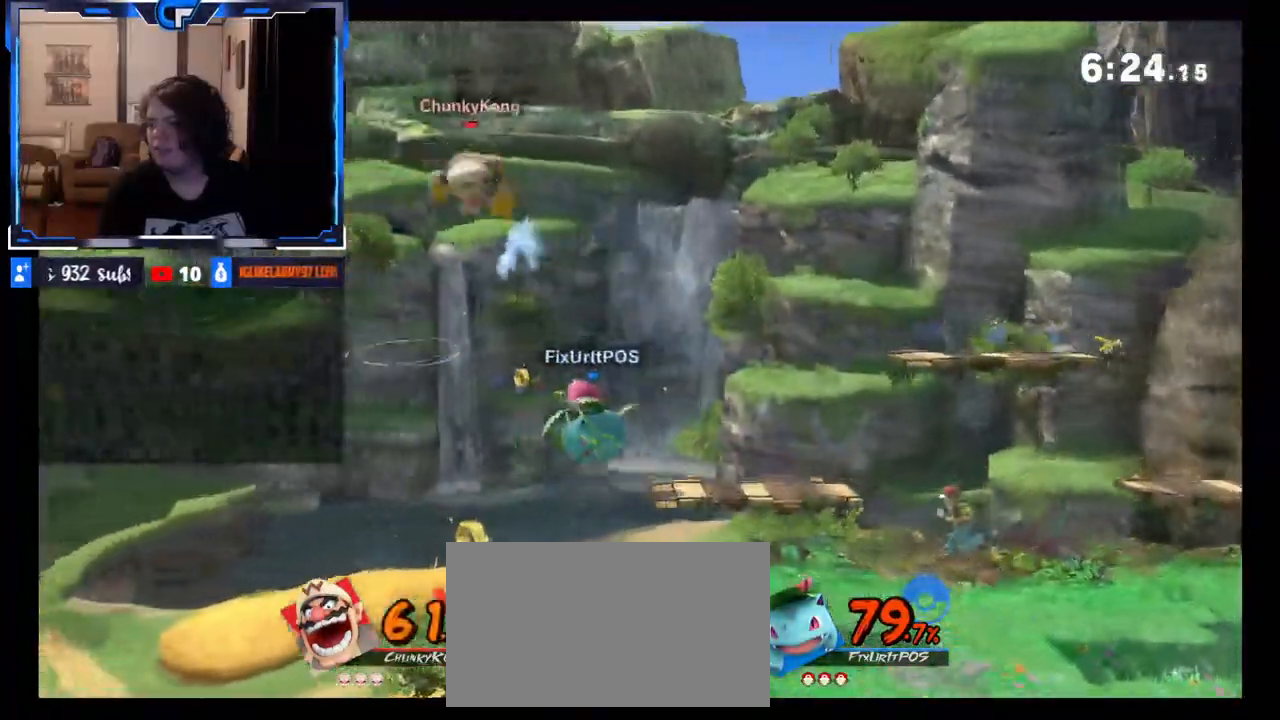
{"buttons": [], "left_stick": "right", "right_stick": "center", "events": [[233, "A", "down"], [233, "L1", "down"], [317, "A", "up"], [350, "left_stick", "right"], [367, "L1", "up"]]}
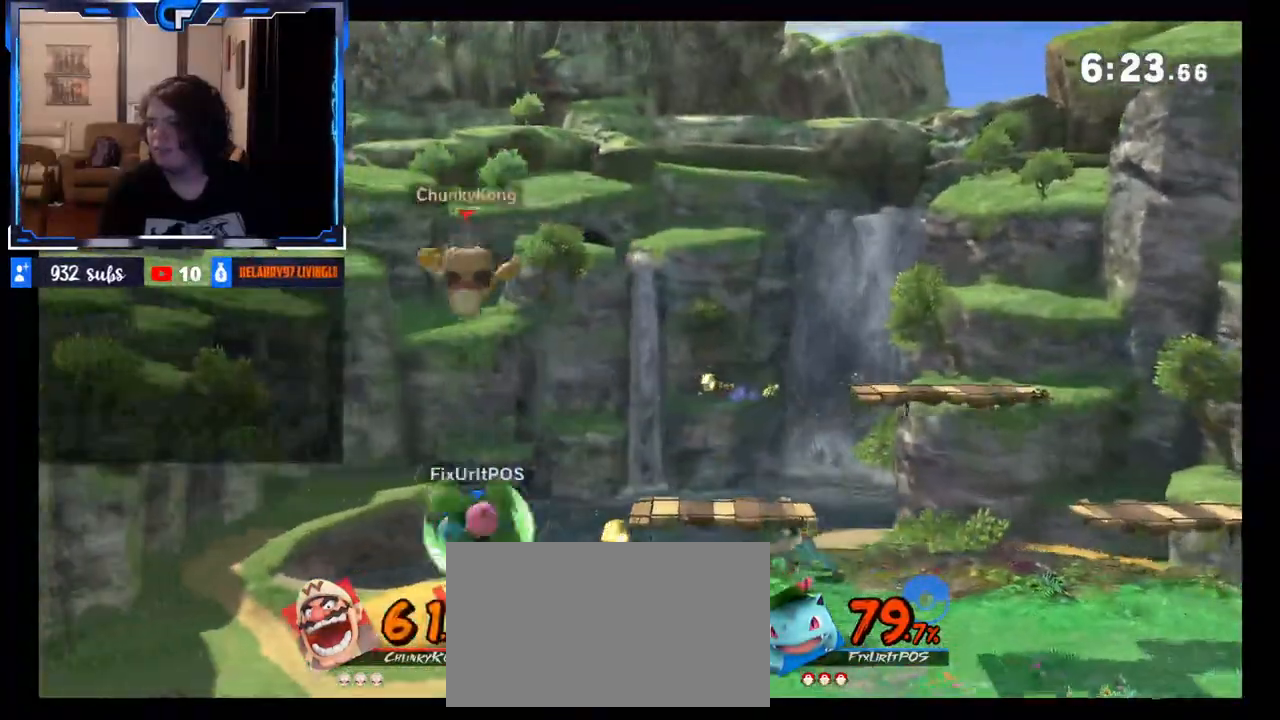
{"buttons": [], "left_stick": "right", "right_stick": "center", "events": [[333, "right_stick", "up"], [450, "right_stick", "center"]]}
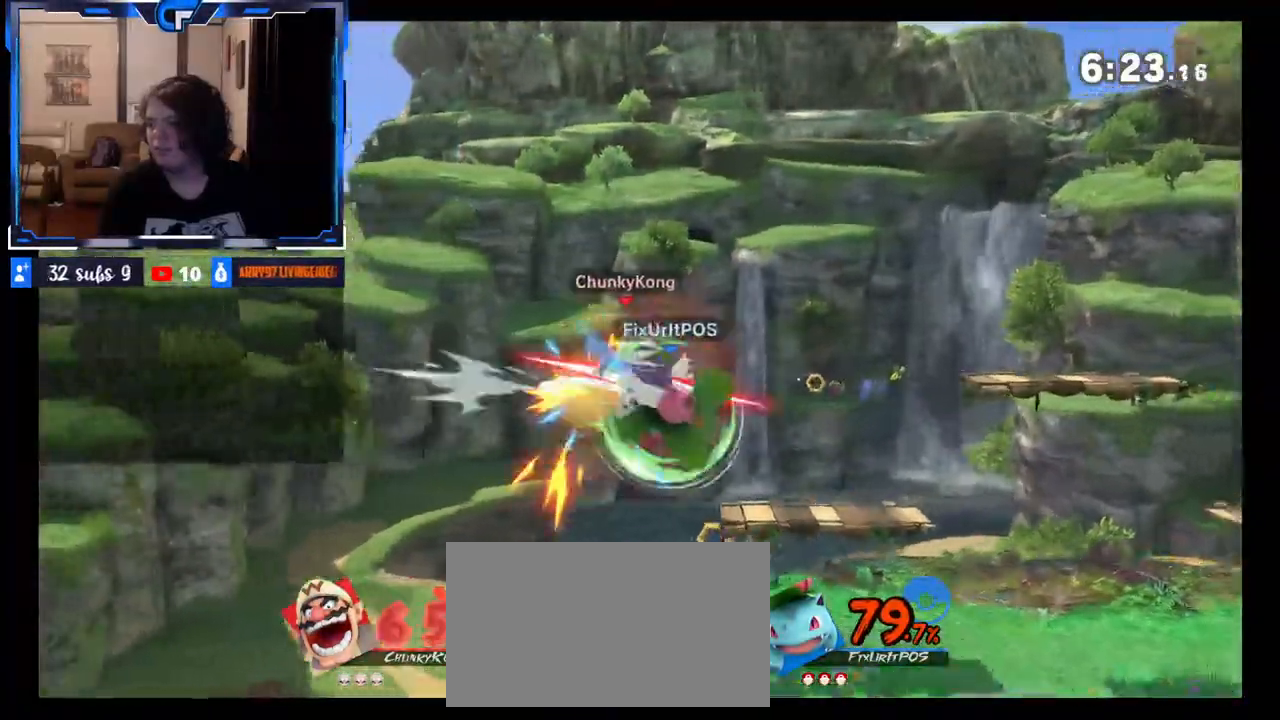
{"buttons": [], "left_stick": "right", "right_stick": "center", "events": [[133, "left_stick", "up"], [200, "left_stick", "right"]]}
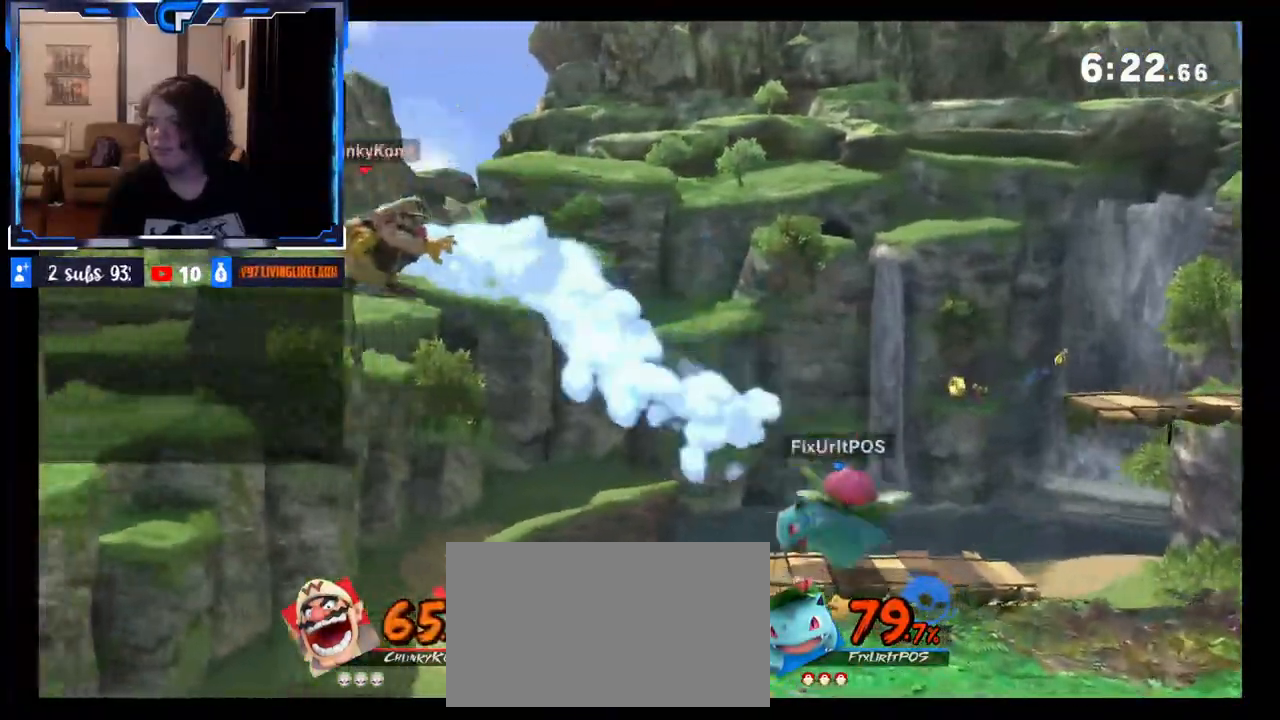
{"buttons": [], "left_stick": "right", "right_stick": "center", "events": [[167, "B", "down"], [233, "B", "up"], [283, "B", "down"], [383, "B", "up"]]}
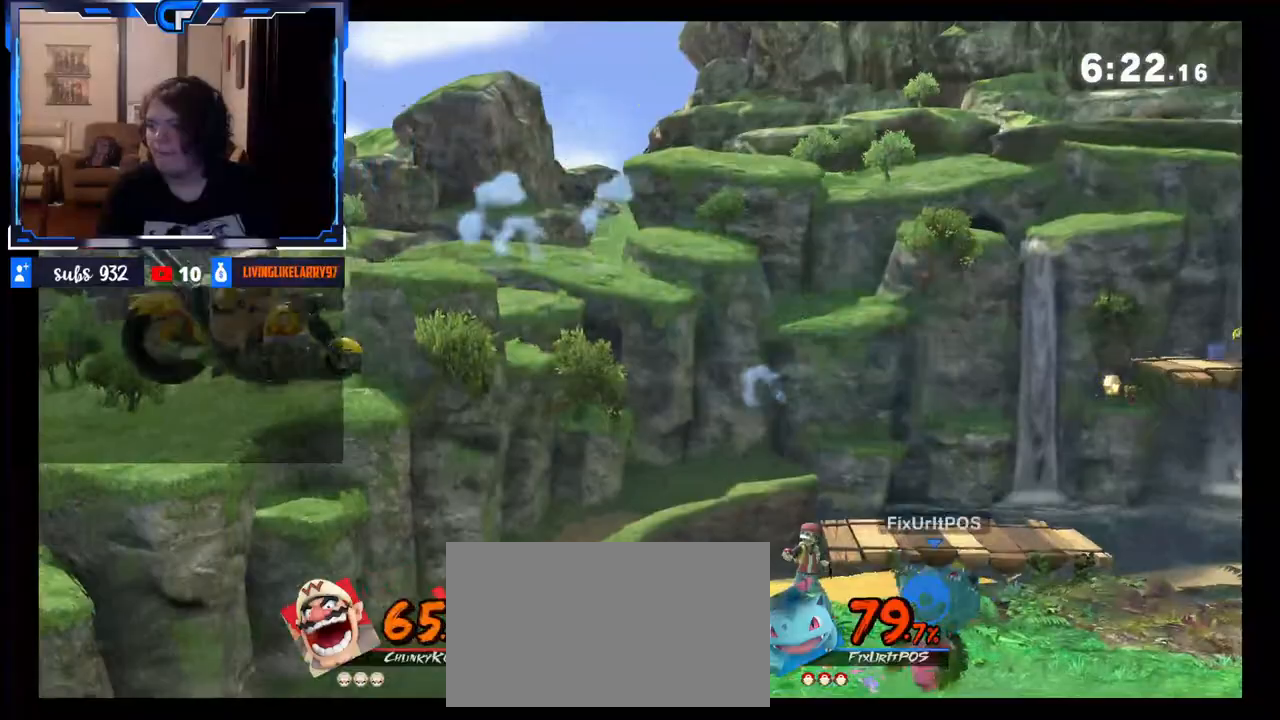
{"buttons": [], "left_stick": "left", "right_stick": "center", "events": [[100, "A", "down"], [333, "A", "up"], [450, "left_stick", "left"]]}
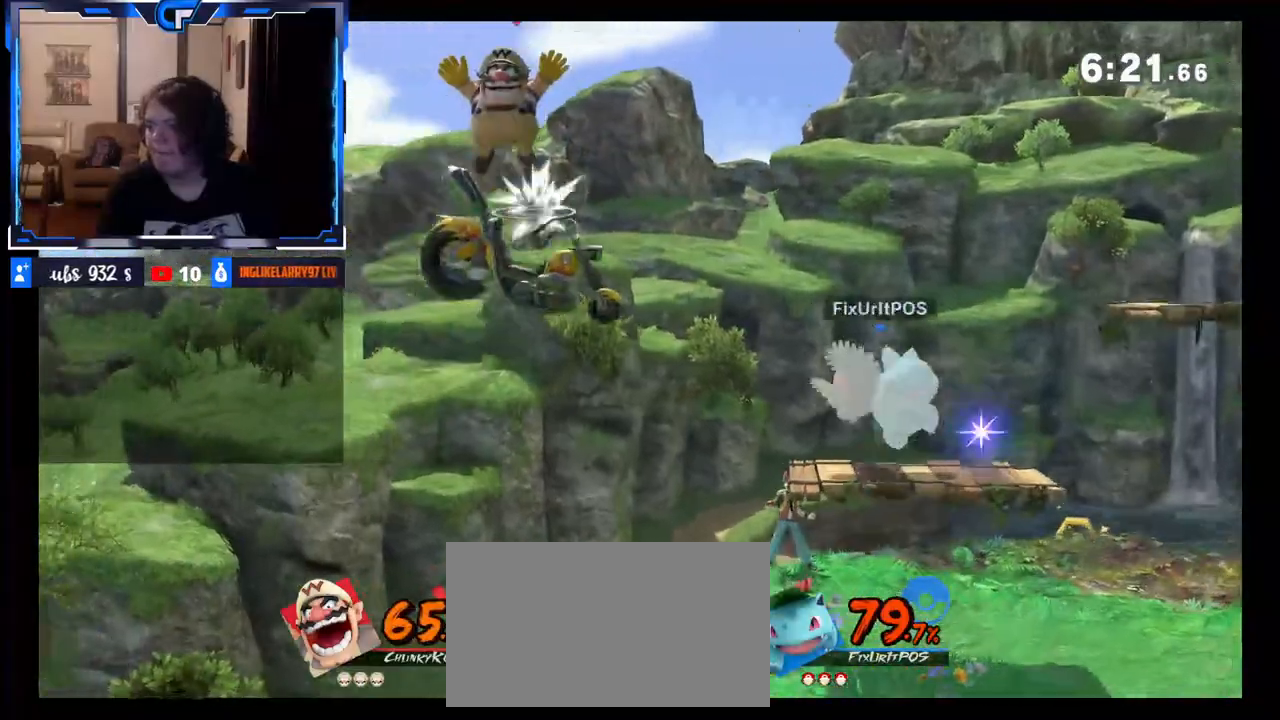
{"buttons": [], "left_stick": "down", "right_stick": "center", "events": [[367, "left_stick", "down"]]}
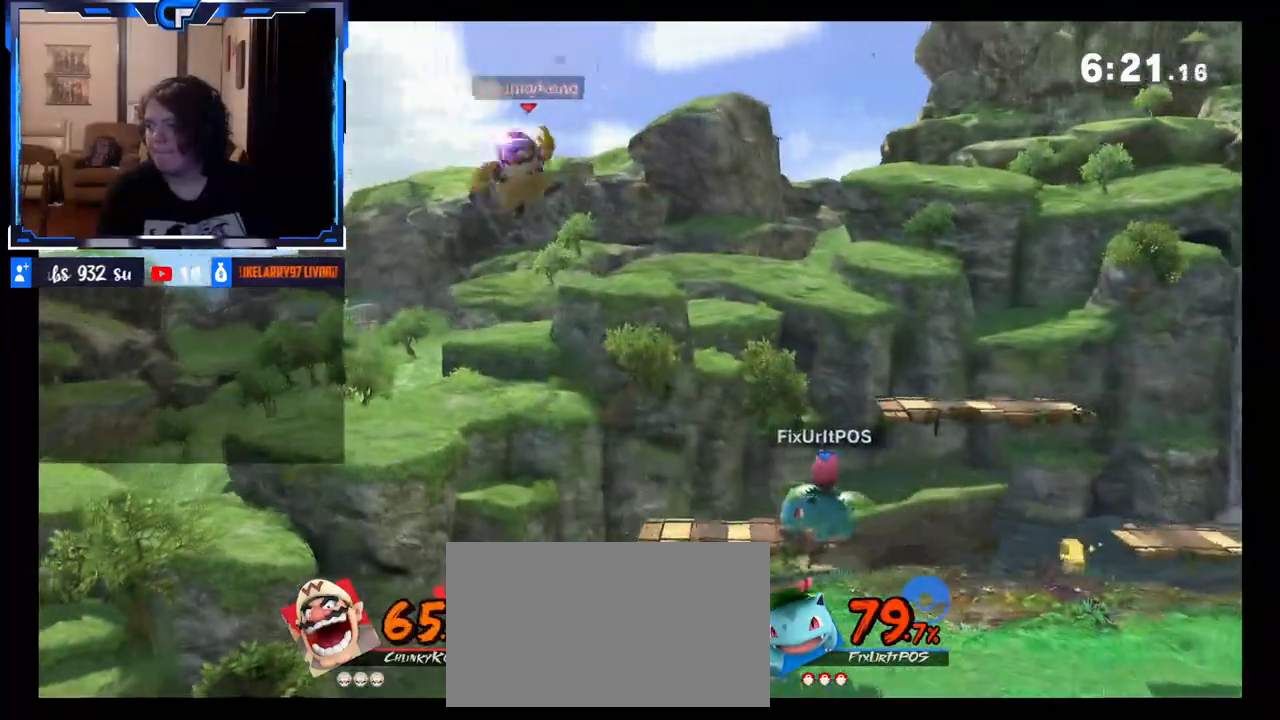
{"buttons": ["R1"], "left_stick": "right", "right_stick": "center", "events": [[17, "left_stick", "down-right"], [217, "left_stick", "right"], [483, "R1", "down"]]}
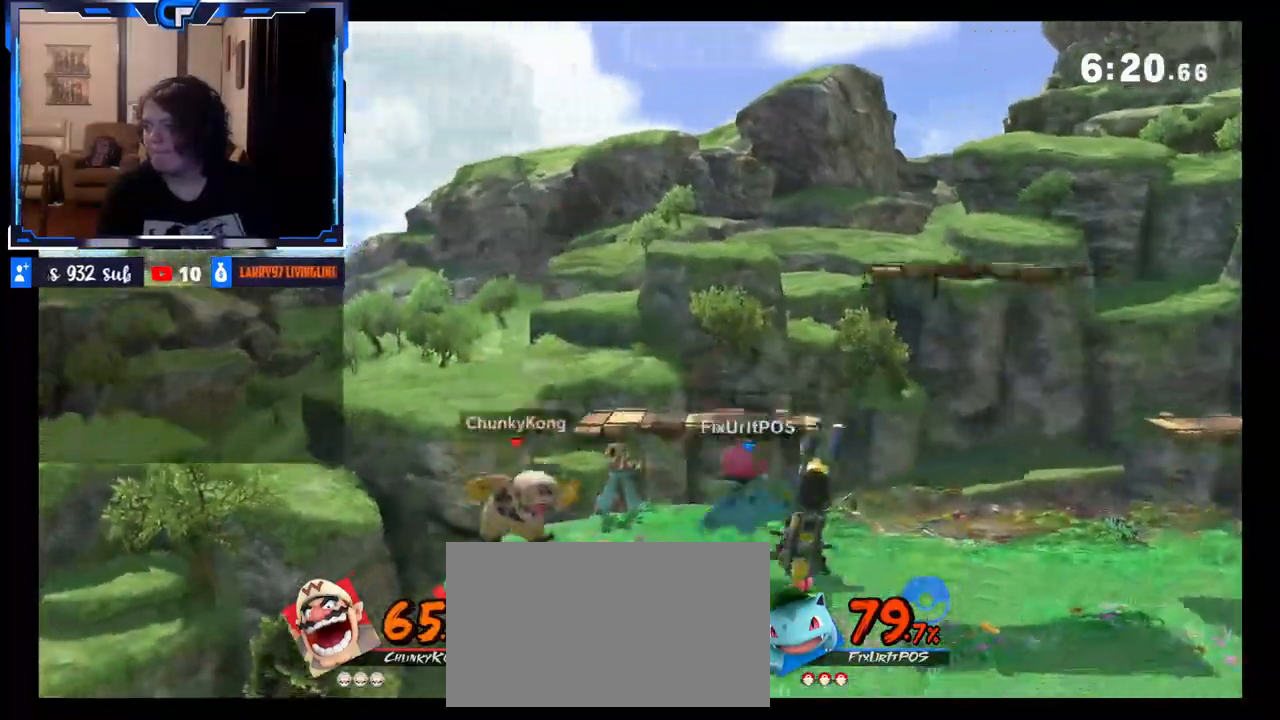
{"buttons": [], "left_stick": "right", "right_stick": "center", "events": [[133, "A", "down"], [133, "R1", "up"], [133, "X", "down"], [250, "A", "up"], [267, "X", "up"]]}
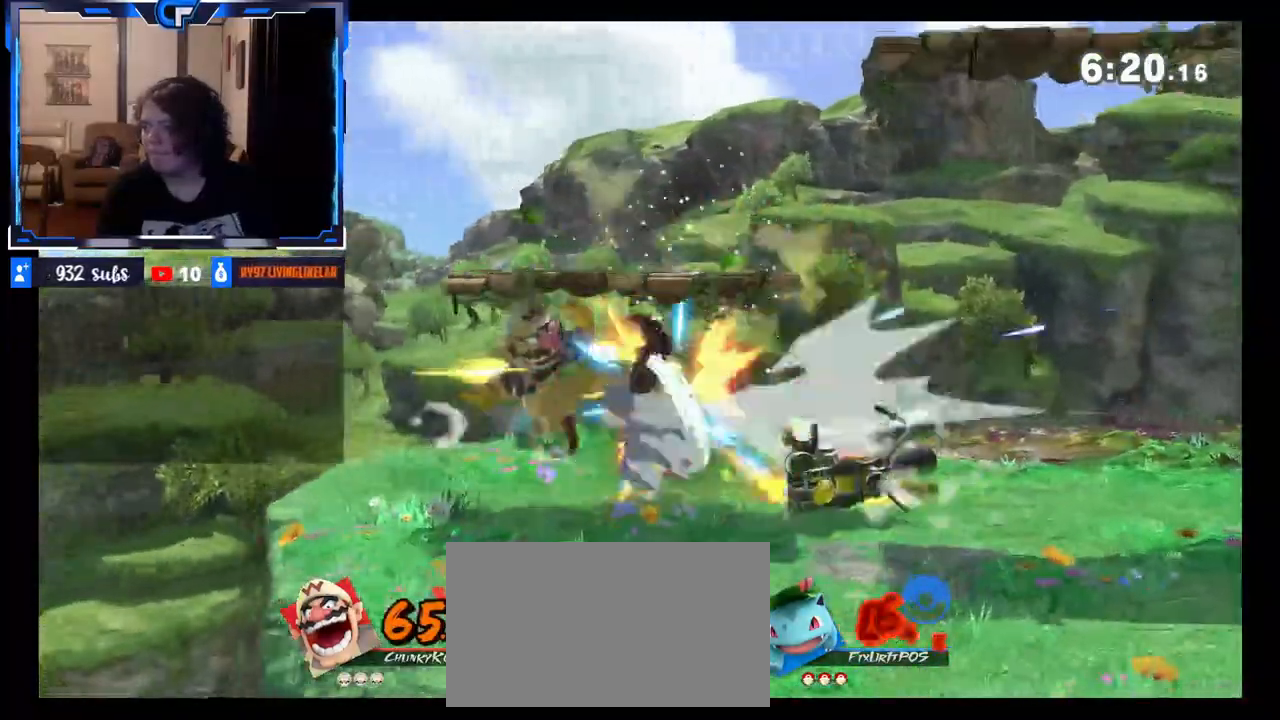
{"buttons": ["X"], "left_stick": "right", "right_stick": "center", "events": [[400, "left_stick", "center"], [500, "X", "down"], [500, "left_stick", "right"]]}
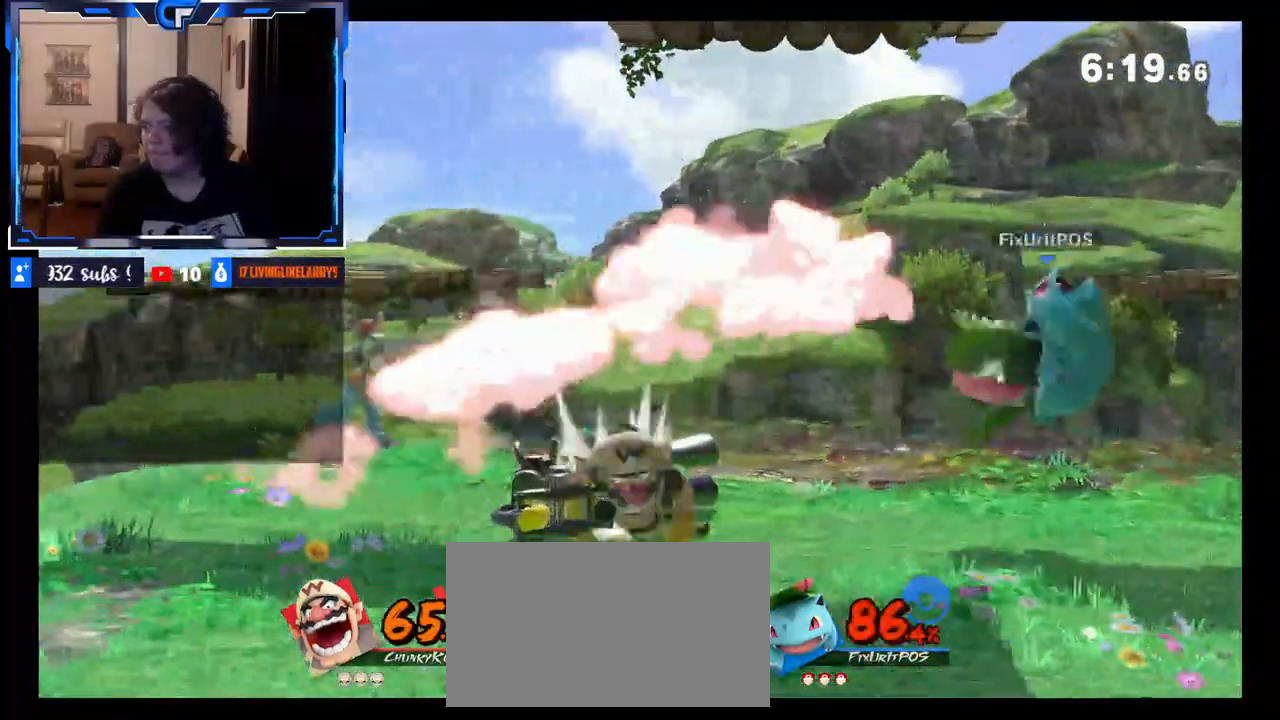
{"buttons": [], "left_stick": "center", "right_stick": "center", "events": [[133, "X", "up"], [183, "left_stick", "center"], [250, "A", "down"], [350, "left_stick", "down"], [417, "A", "up"], [483, "left_stick", "center"]]}
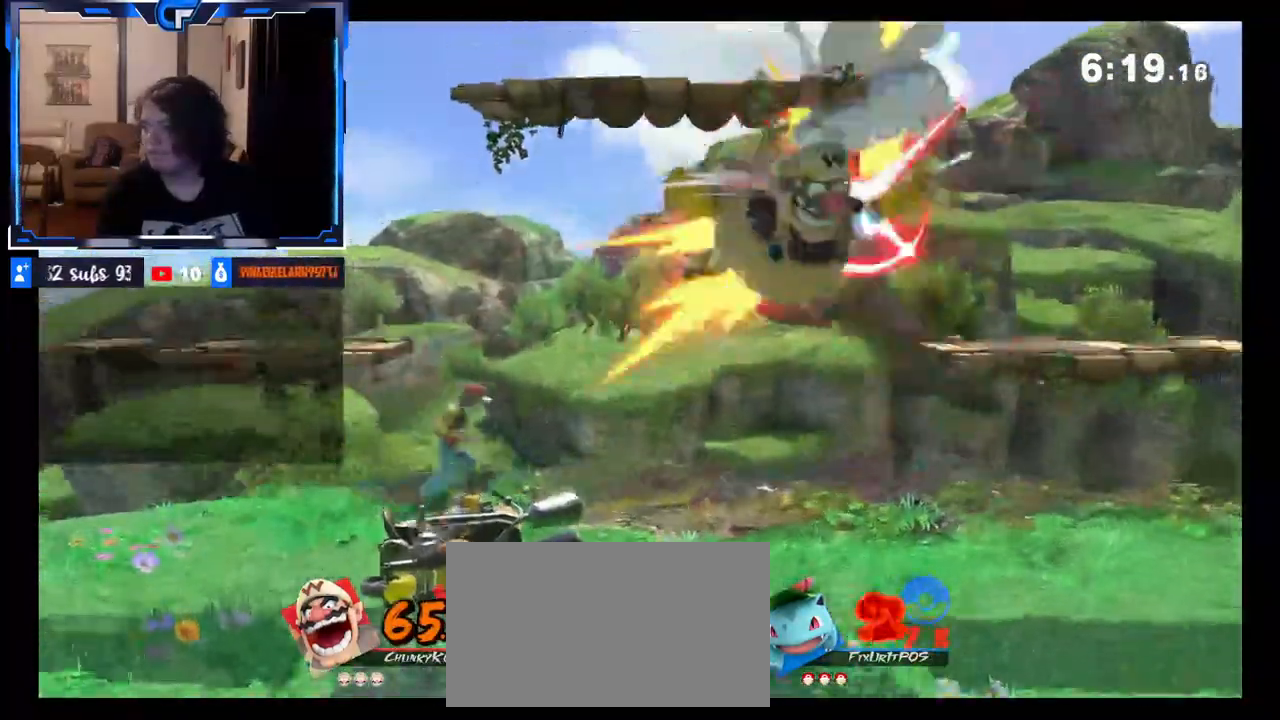
{"buttons": [], "left_stick": "left", "right_stick": "center", "events": [[67, "left_stick", "down"], [217, "left_stick", "center"], [367, "left_stick", "right"], [500, "left_stick", "left"]]}
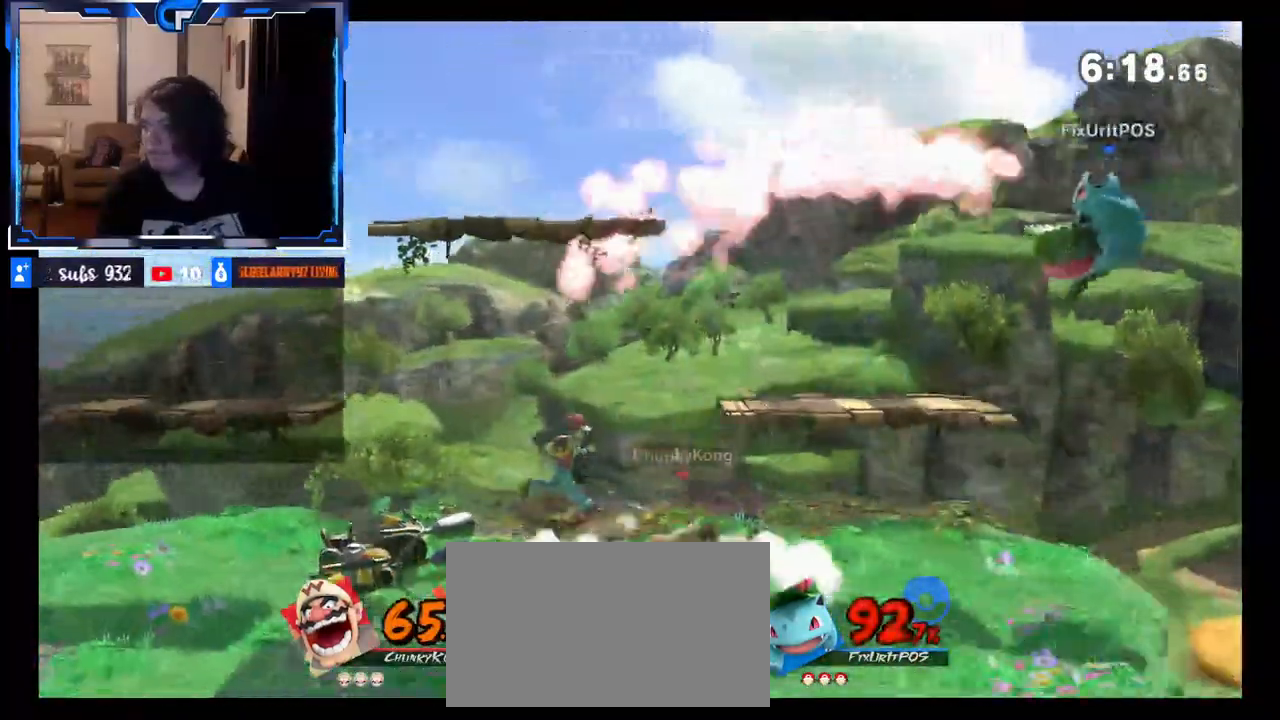
{"buttons": [], "left_stick": "left", "right_stick": "center", "events": [[17, "X", "down"], [67, "X", "up"], [67, "left_stick", "right"], [150, "X", "down"], [167, "A", "down"], [233, "A", "up"], [250, "X", "up"], [283, "left_stick", "left"]]}
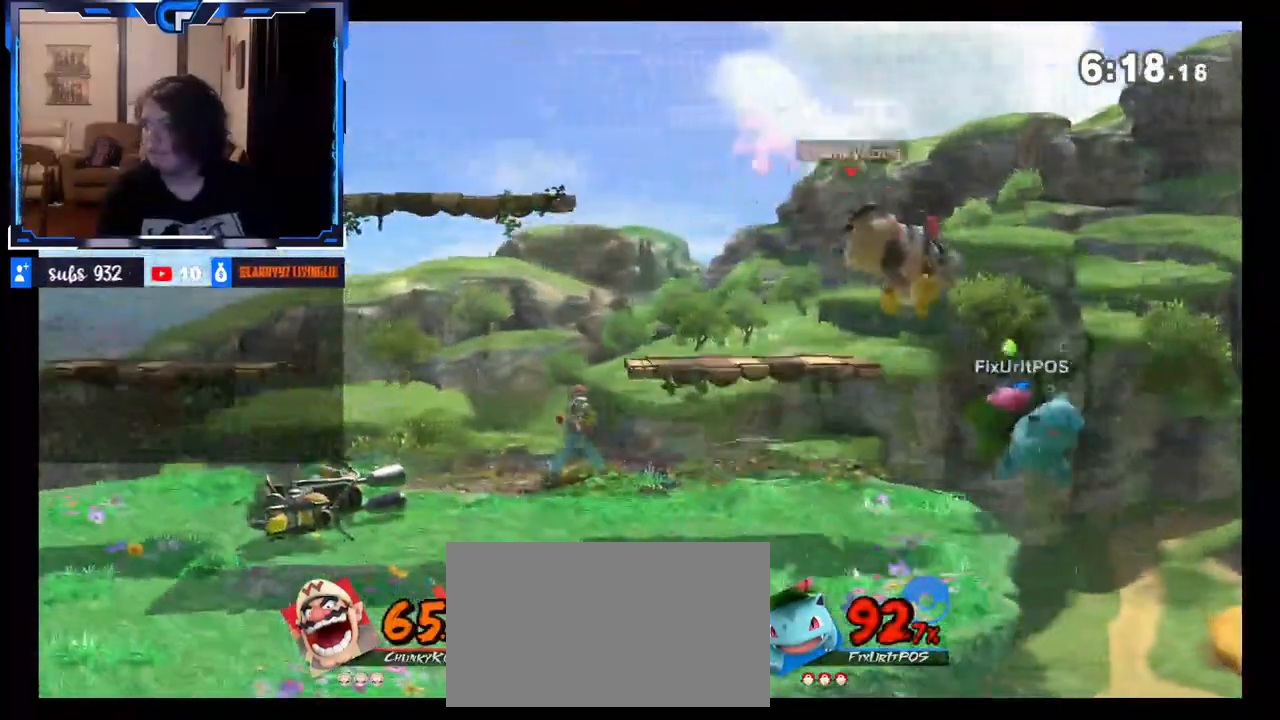
{"buttons": [], "left_stick": "down", "right_stick": "center", "events": [[183, "left_stick", "down"], [283, "left_stick", "center"], [467, "left_stick", "down"]]}
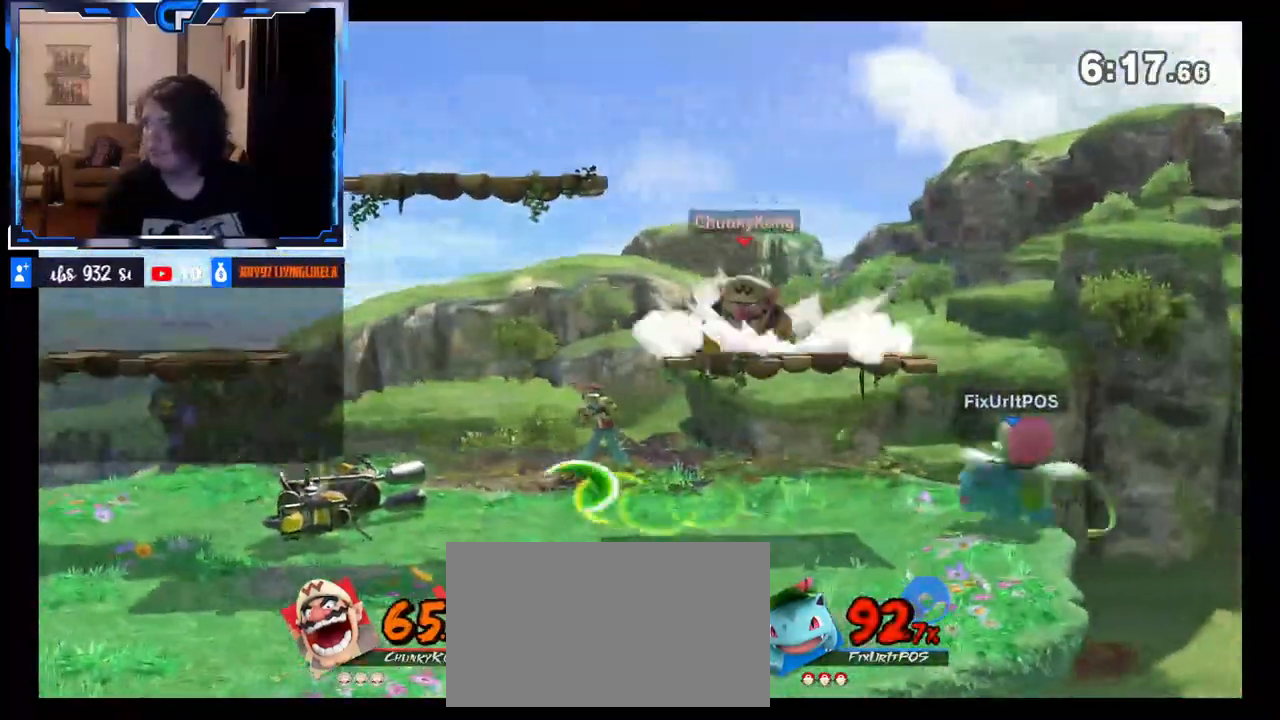
{"buttons": [], "left_stick": "center", "right_stick": "center", "events": [[83, "left_stick", "down-right"], [100, "right_stick", "right"], [217, "right_stick", "center"], [367, "left_stick", "right"], [467, "left_stick", "center"]]}